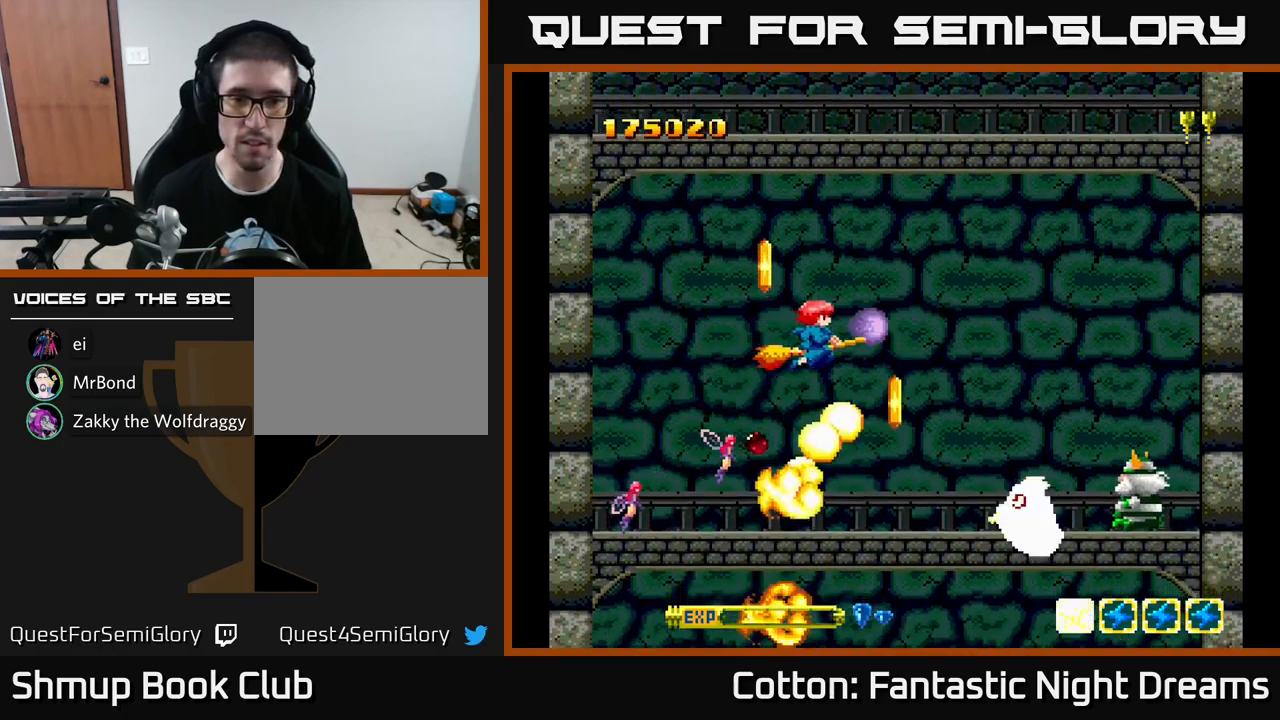
Gameplay with a controller (Xbox layout); each line is a JSON object with the inputs held at the frame after it. "events" lists button and stick changes between this image and that frame as [ms after this image, input, new state], when the widget could be followed in between. Not read: GUIDE.
{"buttons": ["Y", "DPAD_DOWN", "DPAD_LEFT"], "left_stick": "center", "right_stick": "center", "events": [[183, "DPAD_DOWN", "down"], [183, "DPAD_RIGHT", "up"], [317, "DPAD_LEFT", "down"]]}
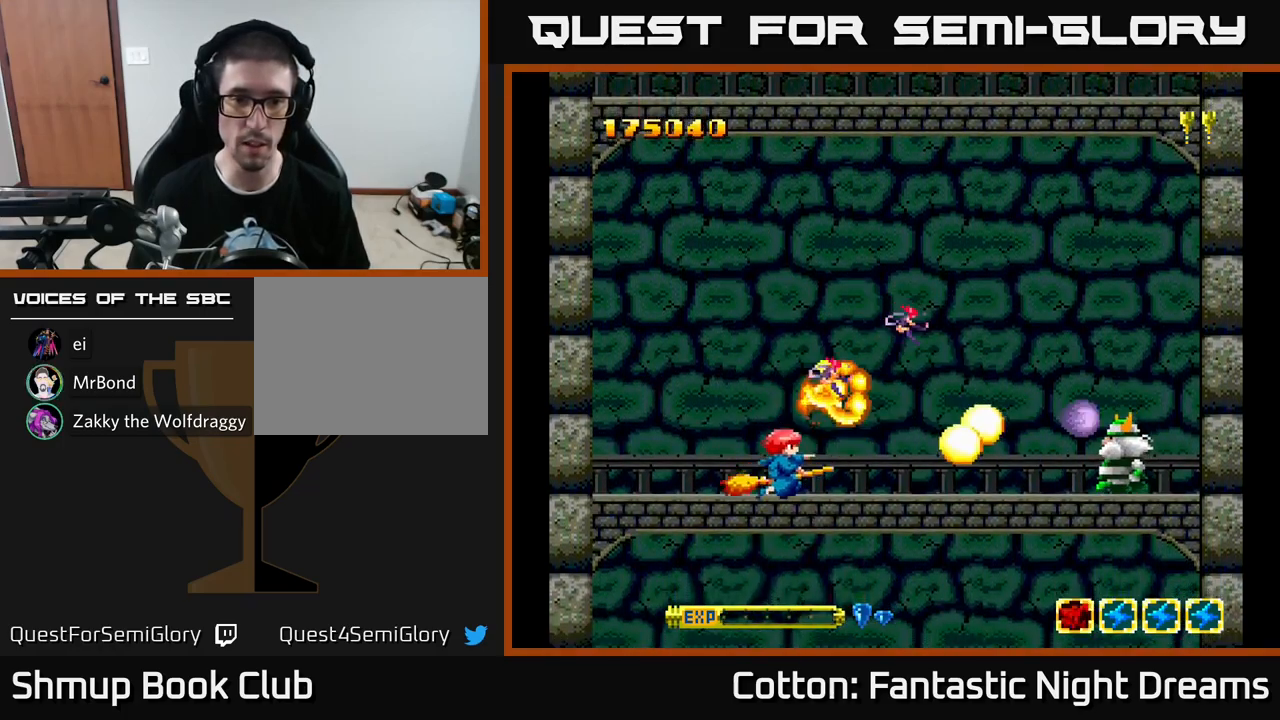
{"buttons": ["Y", "DPAD_RIGHT"], "left_stick": "center", "right_stick": "center", "events": [[200, "DPAD_DOWN", "up"], [250, "DPAD_LEFT", "up"], [250, "DPAD_UP", "down"], [283, "DPAD_RIGHT", "down"], [500, "DPAD_UP", "up"]]}
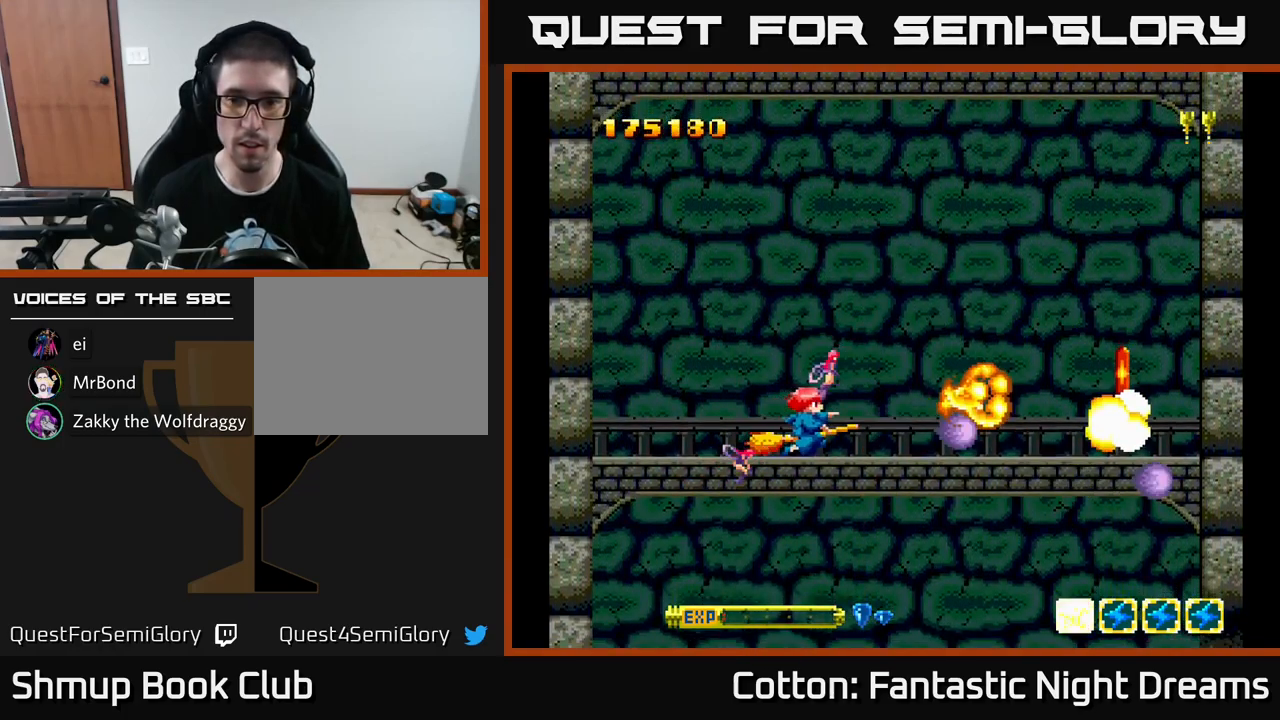
{"buttons": ["DPAD_RIGHT"], "left_stick": "center", "right_stick": "center", "events": [[133, "Y", "up"], [200, "DPAD_DOWN", "down"], [267, "Y", "down"], [400, "DPAD_DOWN", "up"], [400, "Y", "up"]]}
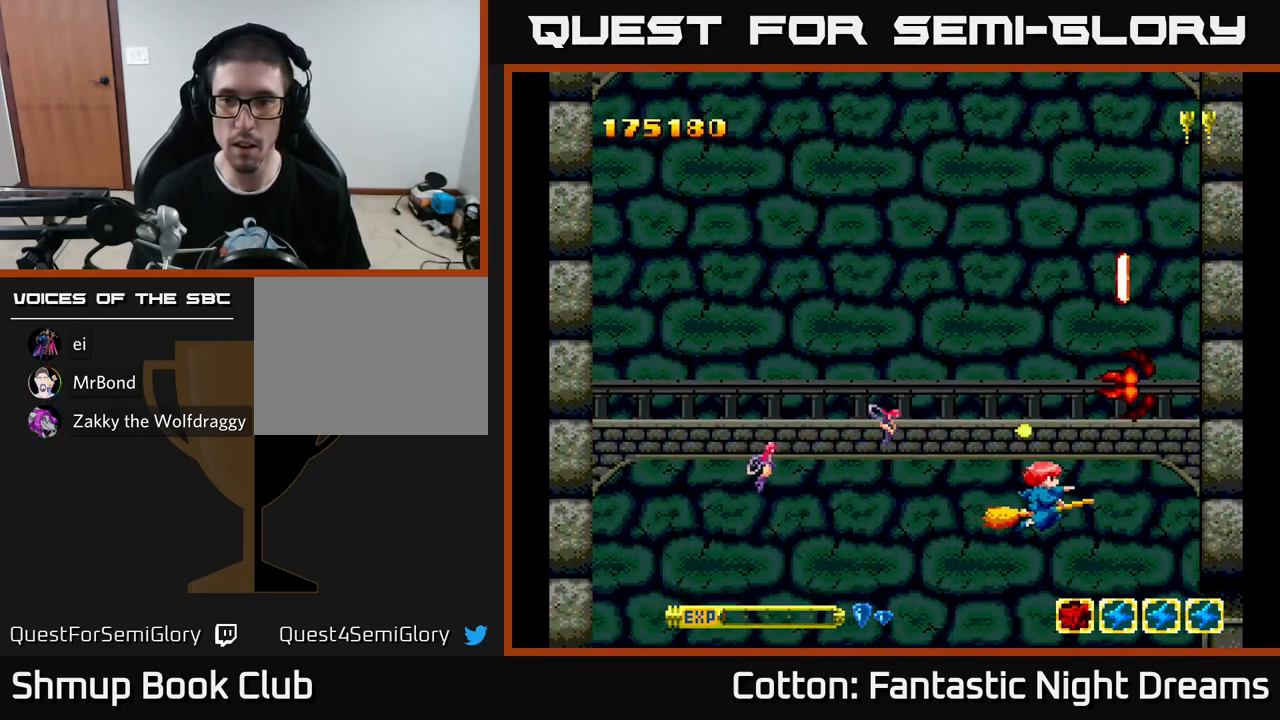
{"buttons": ["DPAD_LEFT"], "left_stick": "center", "right_stick": "center", "events": [[167, "DPAD_UP", "down"], [183, "DPAD_RIGHT", "up"], [400, "DPAD_RIGHT", "down"], [400, "DPAD_UP", "up"], [417, "DPAD_RIGHT", "up"], [417, "DPAD_UP", "down"], [467, "DPAD_LEFT", "down"], [483, "DPAD_UP", "up"]]}
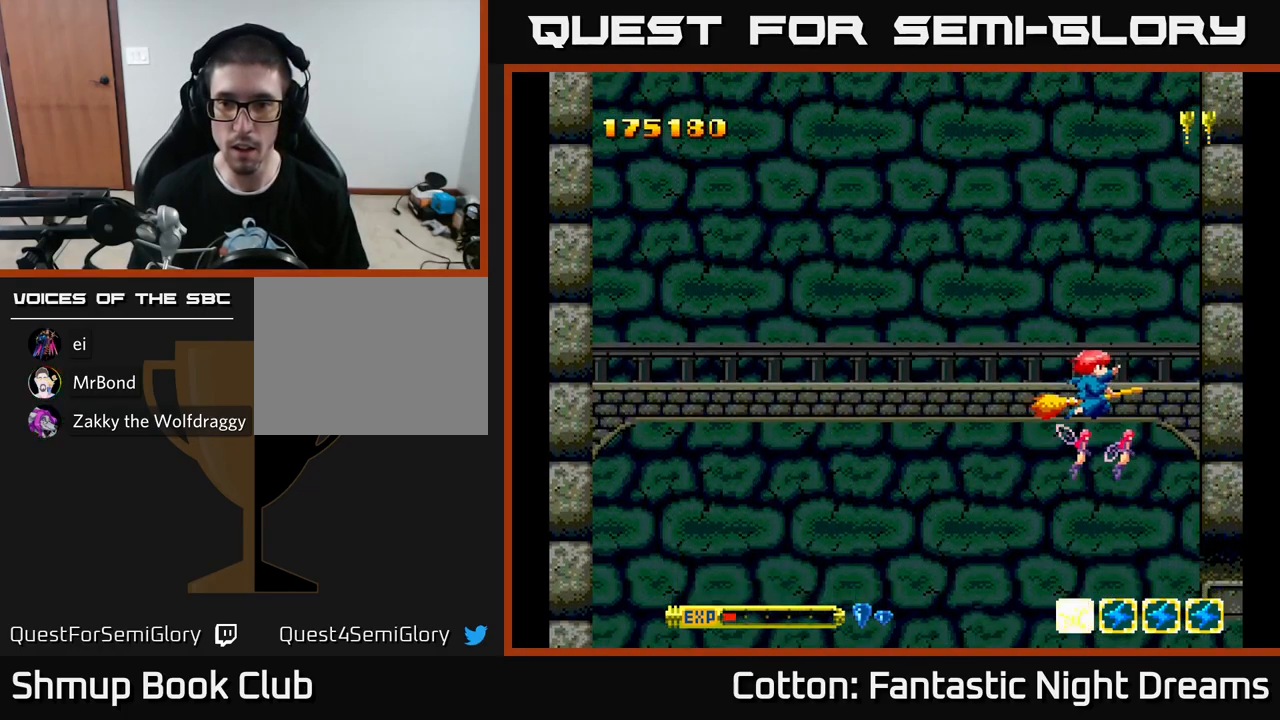
{"buttons": ["Y", "DPAD_LEFT"], "left_stick": "center", "right_stick": "center", "events": [[17, "Y", "down"]]}
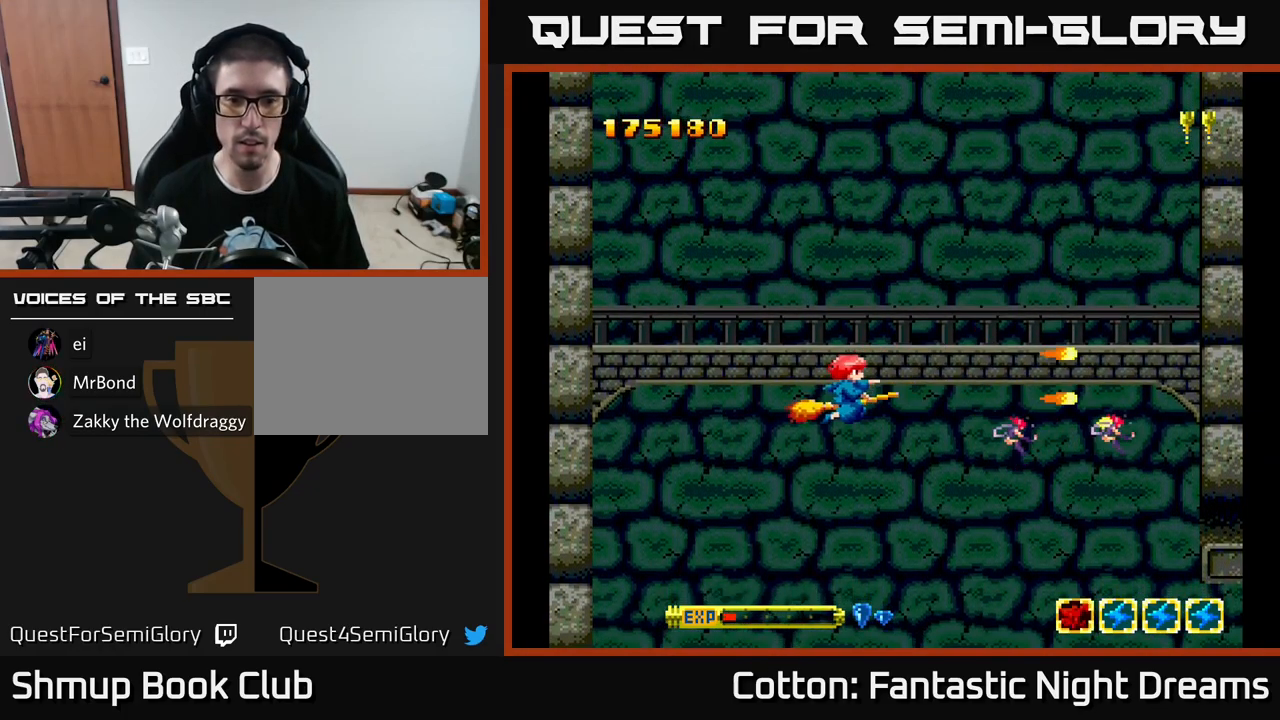
{"buttons": ["Y"], "left_stick": "center", "right_stick": "center", "events": [[17, "DPAD_DOWN", "down"], [300, "DPAD_DOWN", "up"], [417, "DPAD_LEFT", "up"]]}
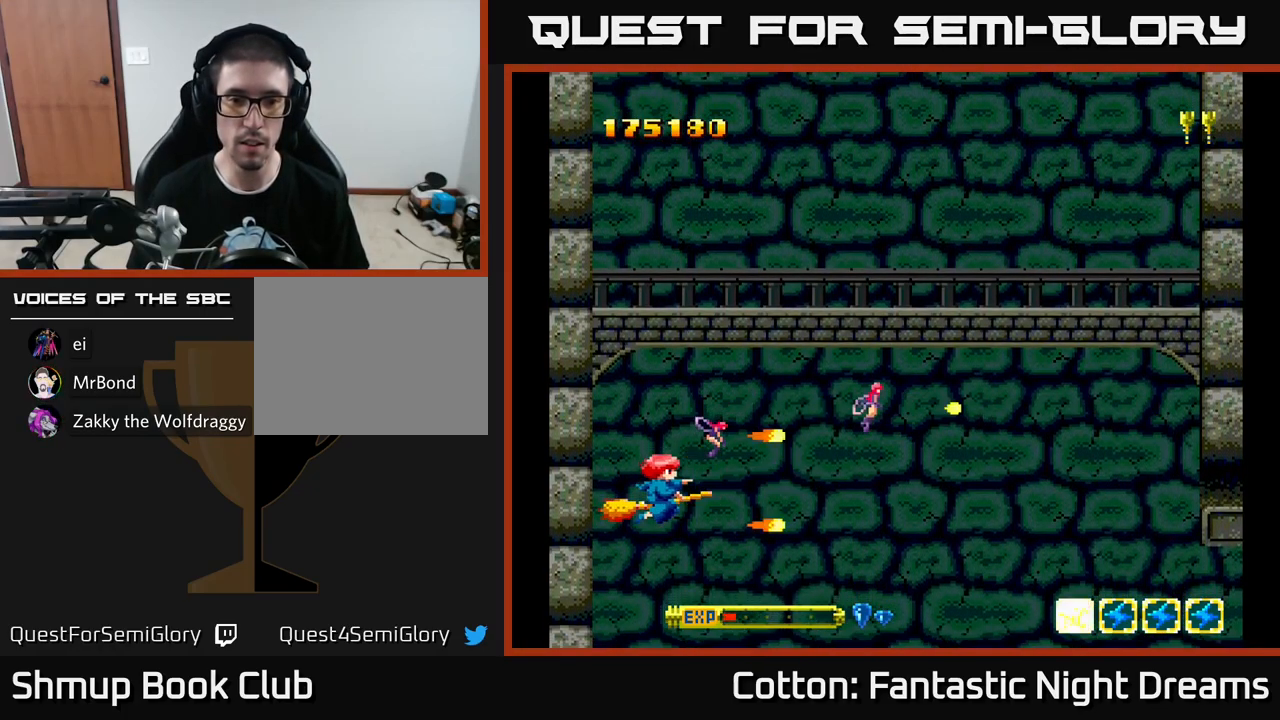
{"buttons": ["Y"], "left_stick": "center", "right_stick": "center", "events": []}
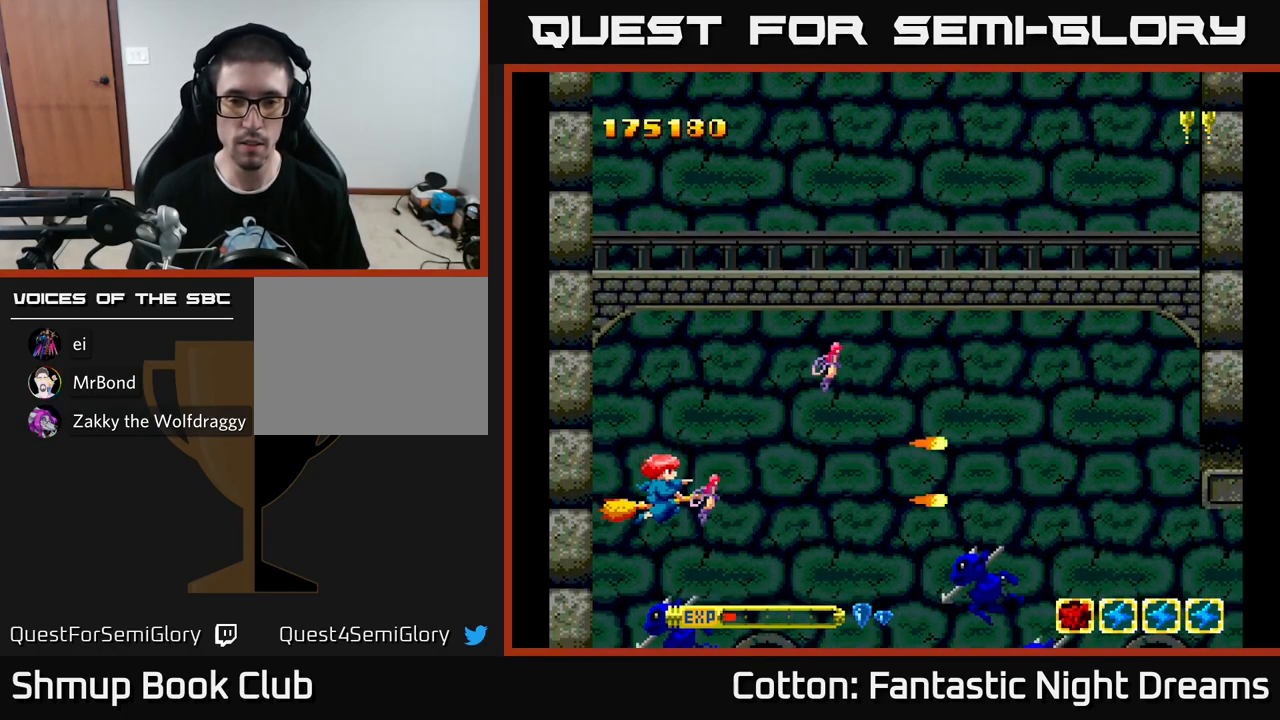
{"buttons": ["B", "Y", "DPAD_UP"], "left_stick": "center", "right_stick": "center", "events": [[50, "Y", "up"], [83, "Y", "down"], [200, "DPAD_UP", "down"], [217, "DPAD_LEFT", "down"], [267, "B", "down"], [450, "DPAD_LEFT", "up"]]}
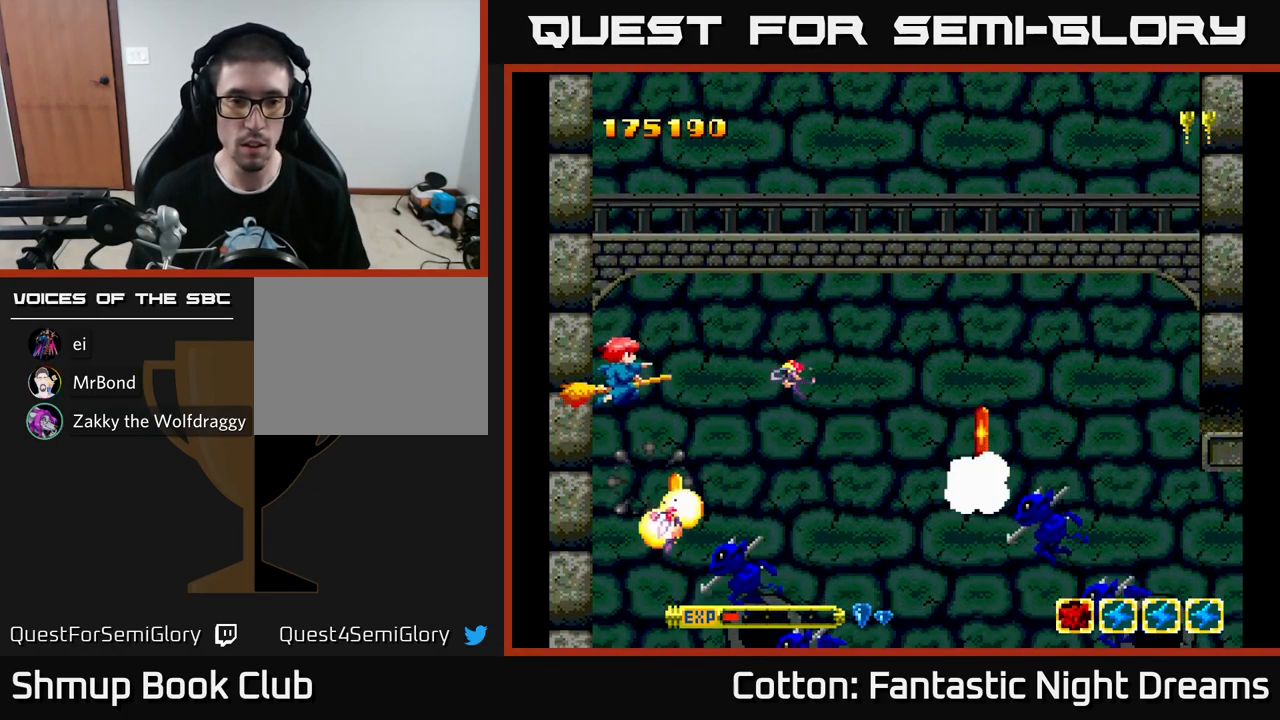
{"buttons": ["B", "Y", "DPAD_DOWN"], "left_stick": "center", "right_stick": "center", "events": [[150, "DPAD_RIGHT", "down"], [150, "DPAD_UP", "up"], [250, "DPAD_DOWN", "down"], [267, "DPAD_RIGHT", "up"], [317, "DPAD_LEFT", "down"], [367, "DPAD_DOWN", "up"], [417, "DPAD_DOWN", "down"], [450, "DPAD_LEFT", "up"]]}
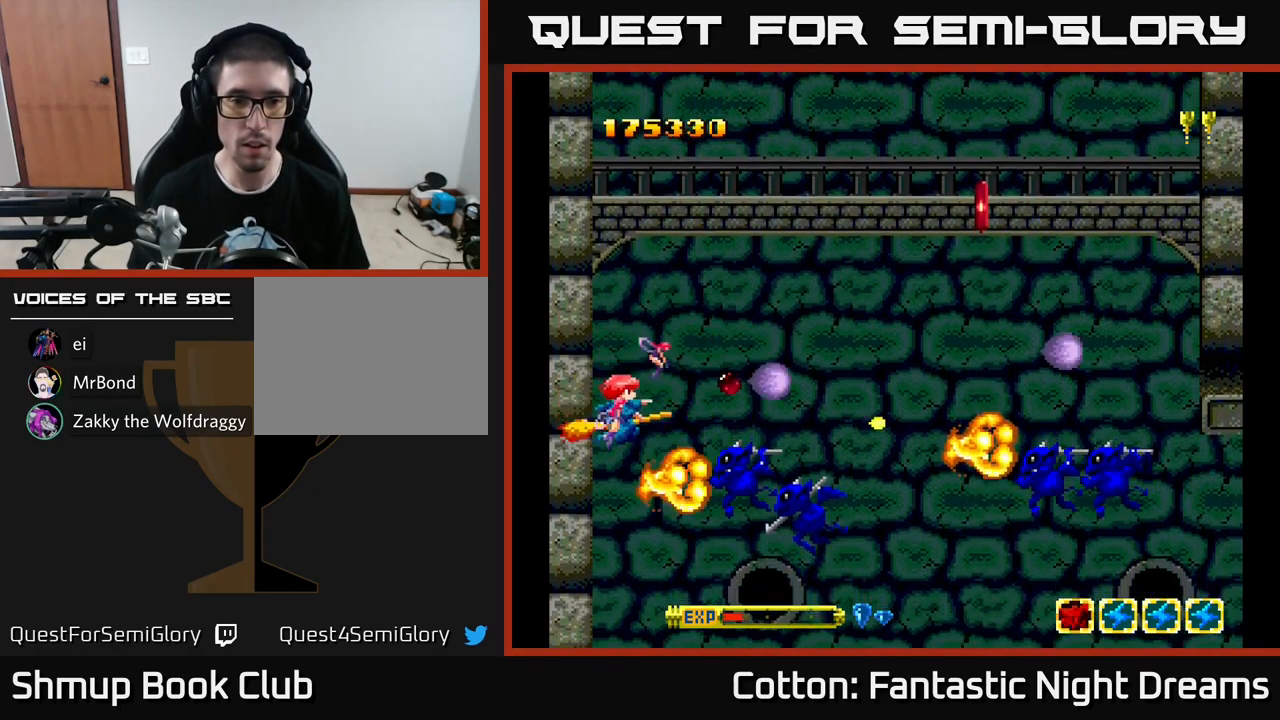
{"buttons": ["Y", "DPAD_DOWN", "DPAD_RIGHT"], "left_stick": "center", "right_stick": "center", "events": [[300, "DPAD_DOWN", "up"], [317, "DPAD_UP", "down"], [434, "DPAD_RIGHT", "down"], [434, "DPAD_UP", "up"], [467, "B", "up"], [467, "DPAD_DOWN", "down"]]}
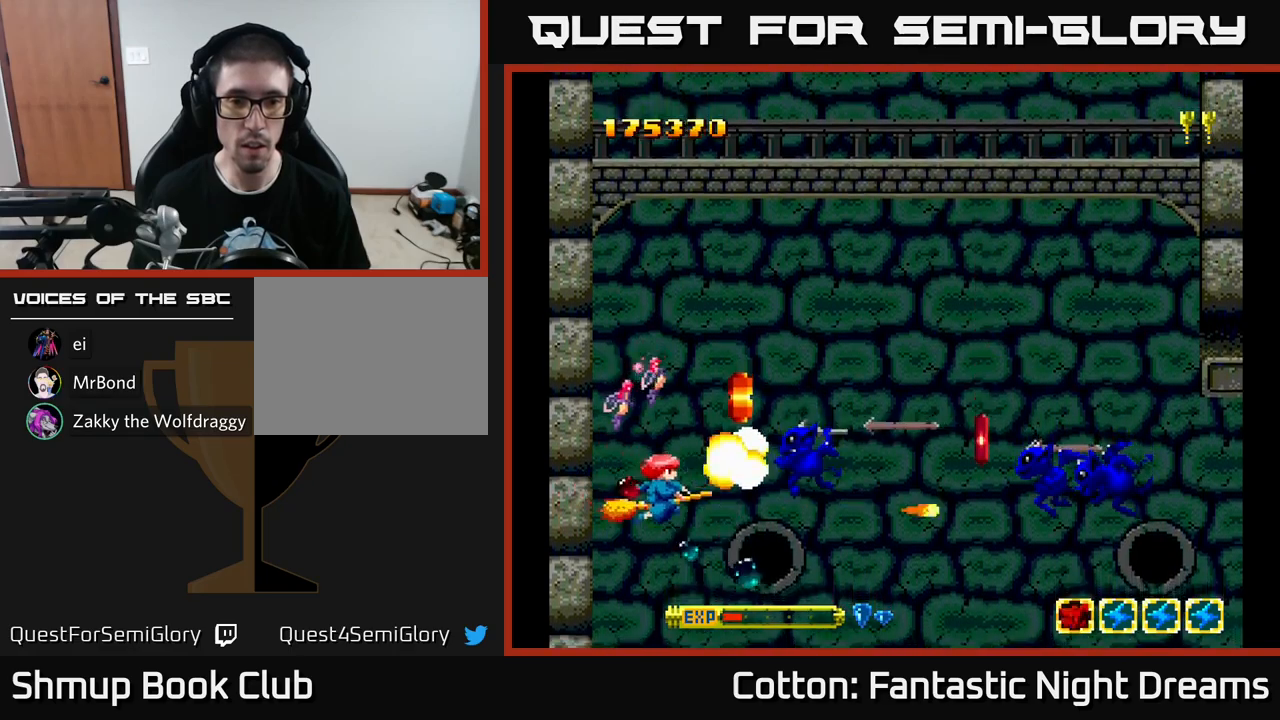
{"buttons": ["Y", "DPAD_DOWN", "DPAD_RIGHT"], "left_stick": "center", "right_stick": "center", "events": [[184, "DPAD_DOWN", "up"], [234, "DPAD_RIGHT", "up"], [267, "DPAD_LEFT", "down"], [350, "DPAD_UP", "down"], [367, "DPAD_LEFT", "up"], [400, "DPAD_RIGHT", "down"], [400, "DPAD_UP", "up"], [500, "DPAD_DOWN", "down"]]}
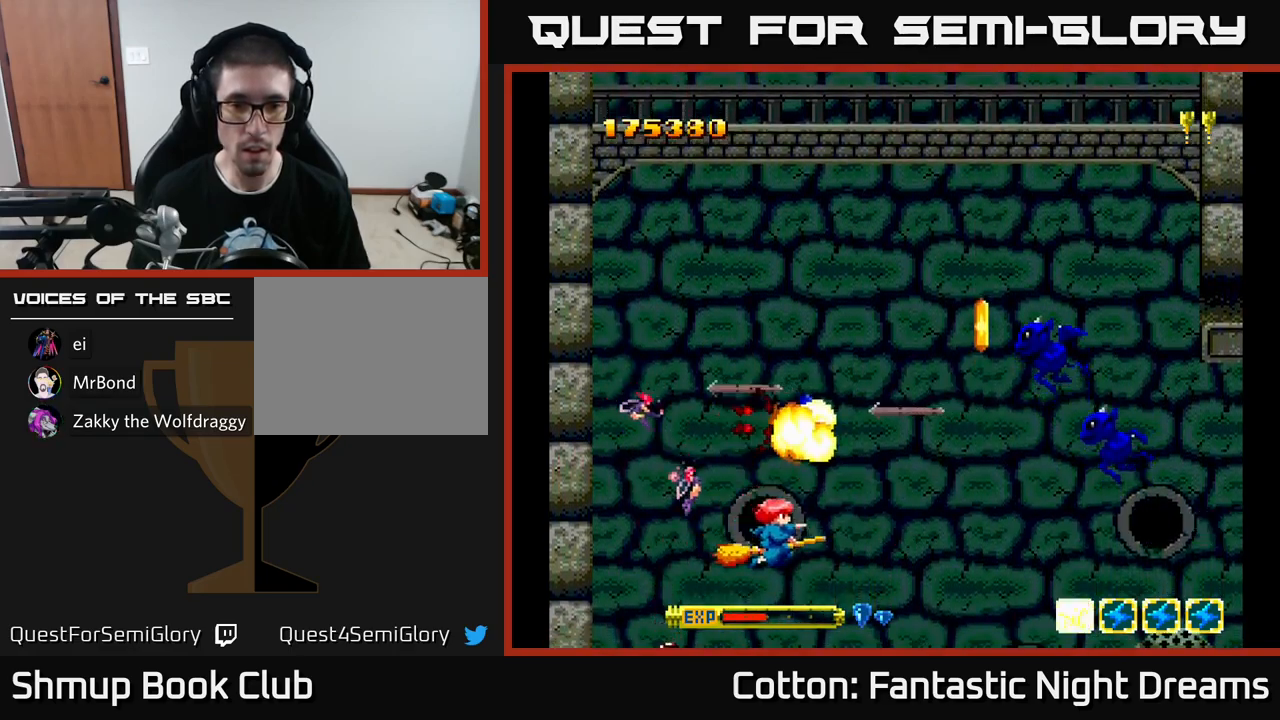
{"buttons": ["Y", "DPAD_UP", "DPAD_RIGHT"], "left_stick": "center", "right_stick": "center", "events": [[100, "DPAD_DOWN", "up"], [367, "DPAD_UP", "down"], [384, "DPAD_RIGHT", "up"], [434, "DPAD_RIGHT", "down"]]}
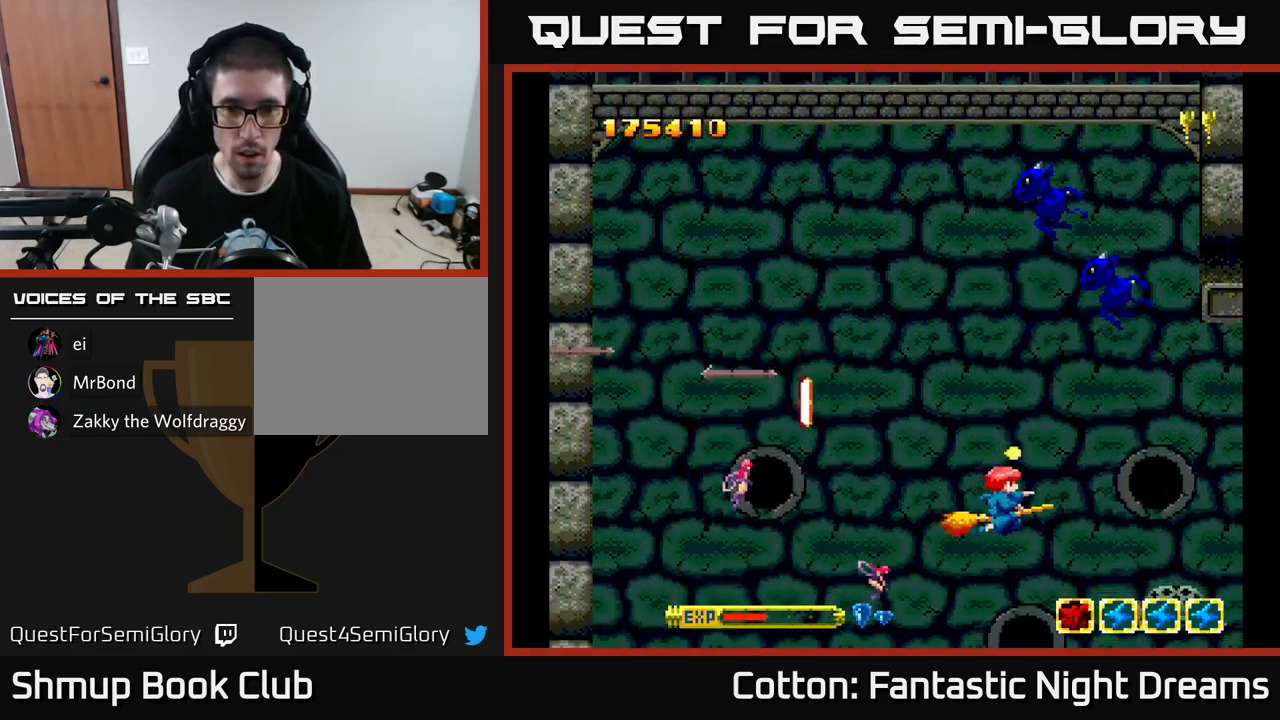
{"buttons": ["Y", "DPAD_LEFT"], "left_stick": "center", "right_stick": "center", "events": [[34, "DPAD_RIGHT", "up"], [50, "DPAD_LEFT", "down"], [67, "DPAD_UP", "up"], [150, "DPAD_DOWN", "down"], [467, "DPAD_DOWN", "up"]]}
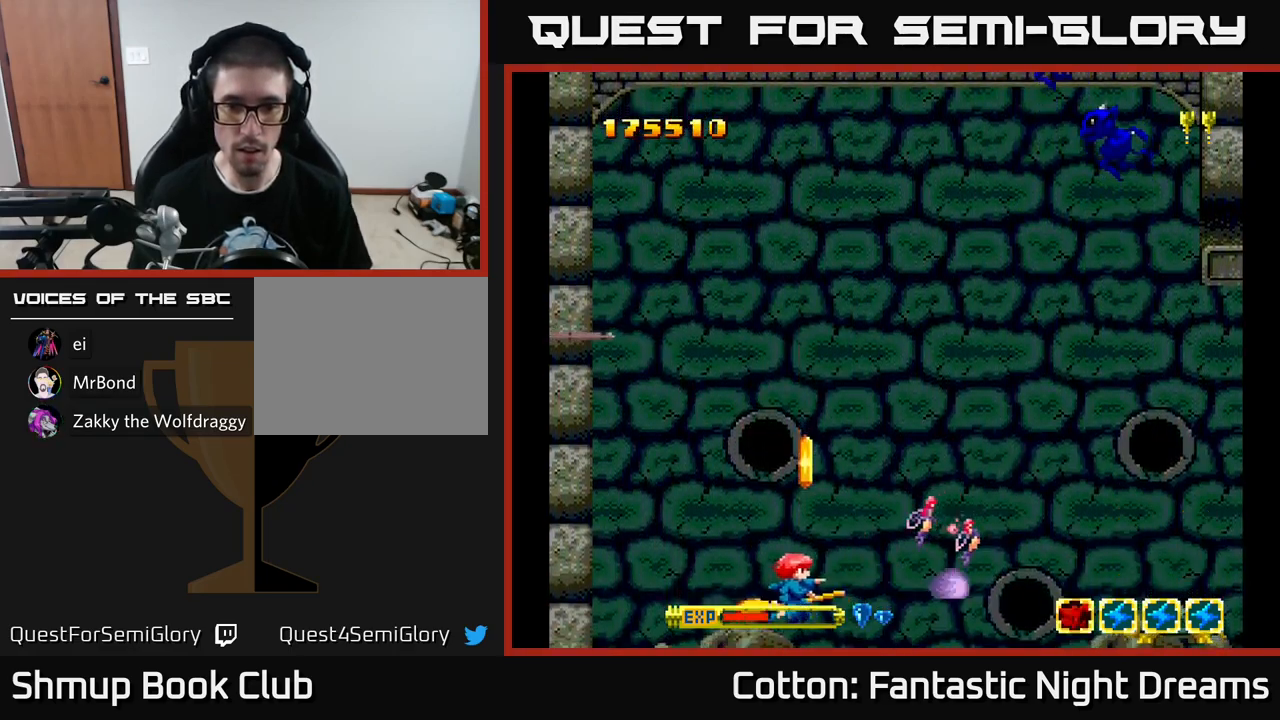
{"buttons": ["Y", "DPAD_UP"], "left_stick": "center", "right_stick": "center", "events": [[17, "DPAD_UP", "down"], [34, "DPAD_LEFT", "up"], [117, "DPAD_RIGHT", "down"], [117, "Y", "up"], [200, "DPAD_RIGHT", "up"], [300, "DPAD_LEFT", "down"], [400, "Y", "down"], [417, "DPAD_LEFT", "up"]]}
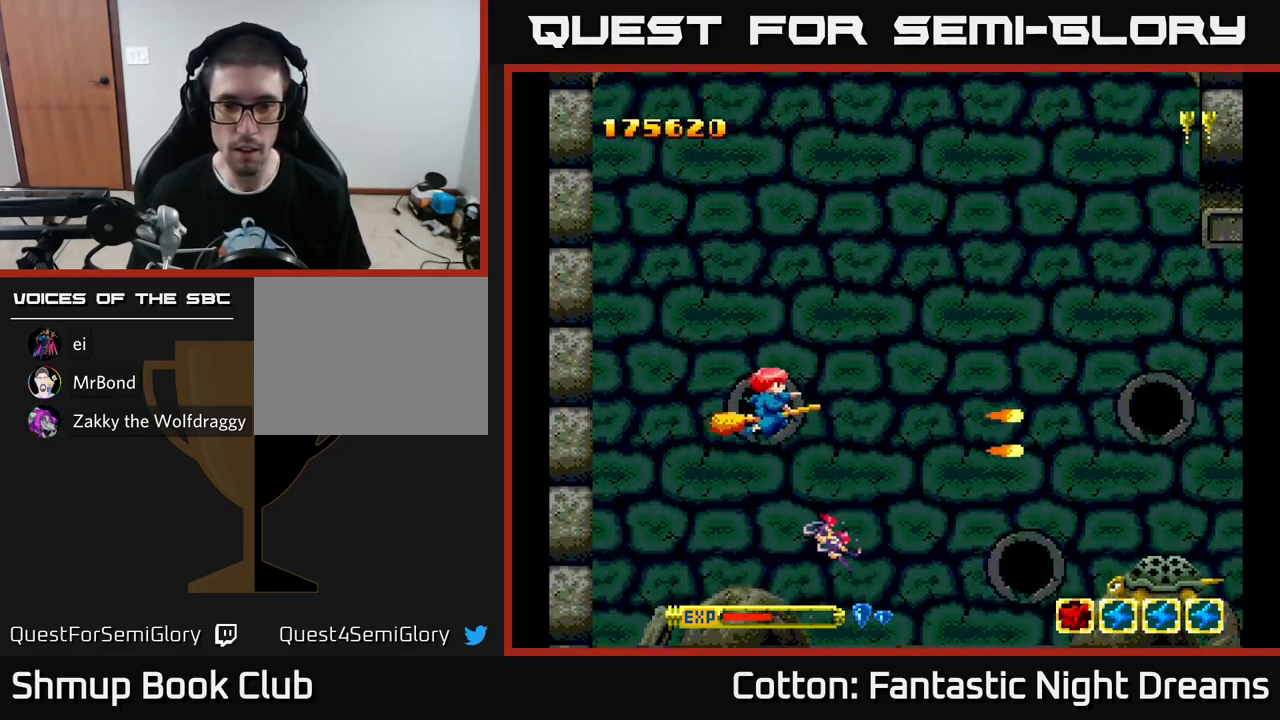
{"buttons": ["B", "Y", "DPAD_DOWN", "DPAD_RIGHT"], "left_stick": "center", "right_stick": "center", "events": [[67, "DPAD_UP", "up"], [100, "DPAD_RIGHT", "down"], [150, "DPAD_DOWN", "down"], [284, "DPAD_DOWN", "up"], [334, "B", "down"], [484, "DPAD_DOWN", "down"]]}
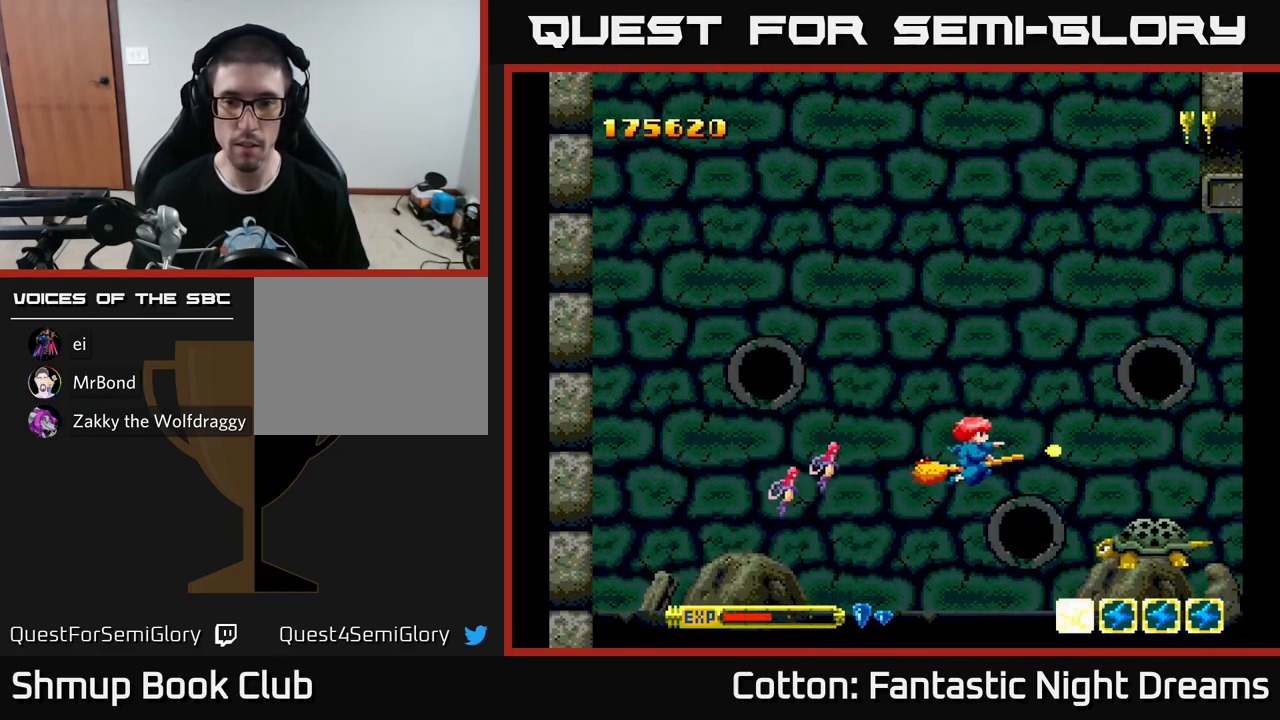
{"buttons": ["B", "Y", "DPAD_UP", "DPAD_LEFT"], "left_stick": "center", "right_stick": "center", "events": [[17, "DPAD_RIGHT", "up"], [217, "DPAD_DOWN", "up"], [484, "DPAD_LEFT", "down"], [500, "DPAD_UP", "down"]]}
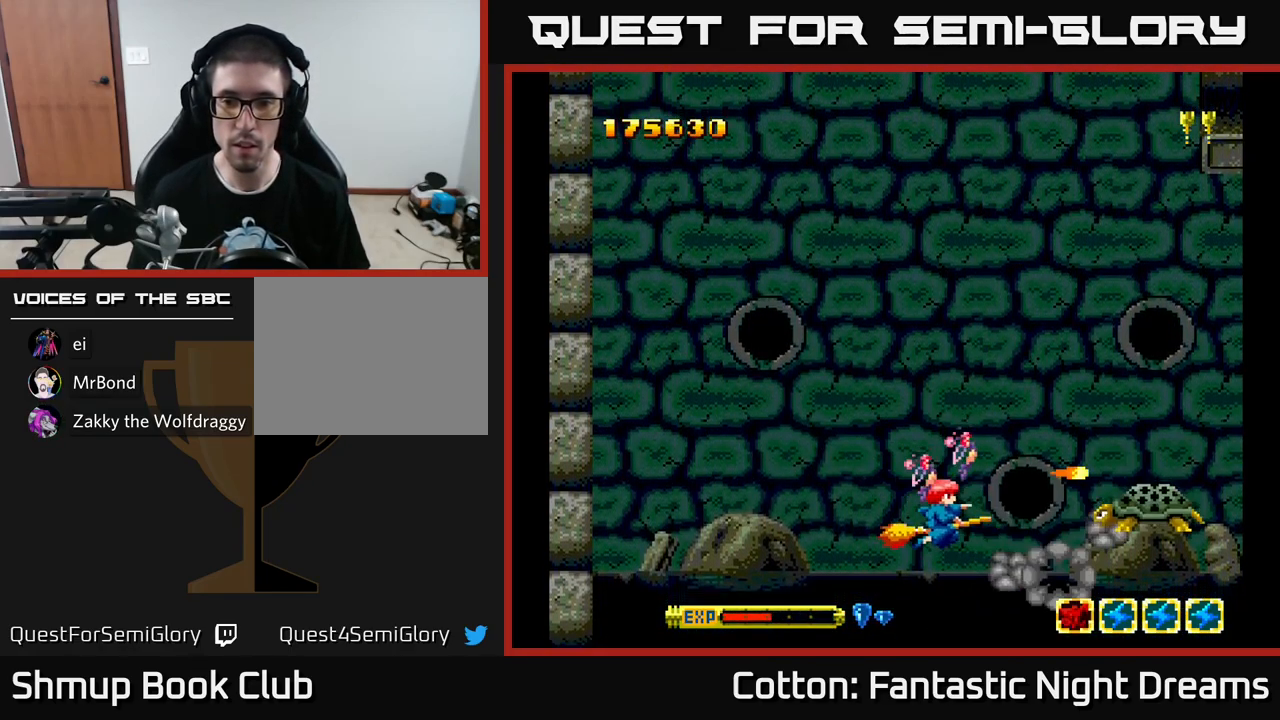
{"buttons": ["B", "Y", "DPAD_LEFT"], "left_stick": "center", "right_stick": "center", "events": [[67, "DPAD_LEFT", "up"], [100, "DPAD_UP", "up"], [284, "DPAD_LEFT", "down"]]}
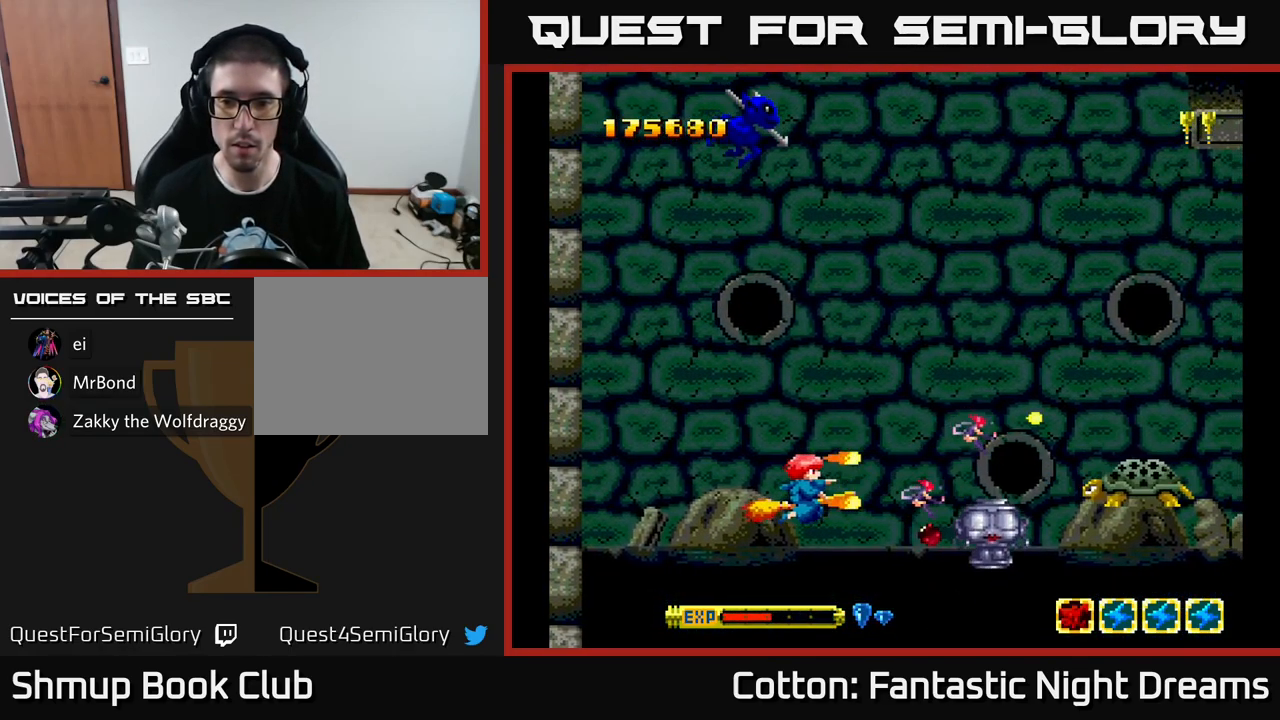
{"buttons": ["DPAD_UP"], "left_stick": "center", "right_stick": "center", "events": [[34, "DPAD_LEFT", "up"], [150, "DPAD_UP", "down"], [234, "DPAD_UP", "up"], [267, "B", "up"], [367, "Y", "up"], [434, "DPAD_UP", "down"]]}
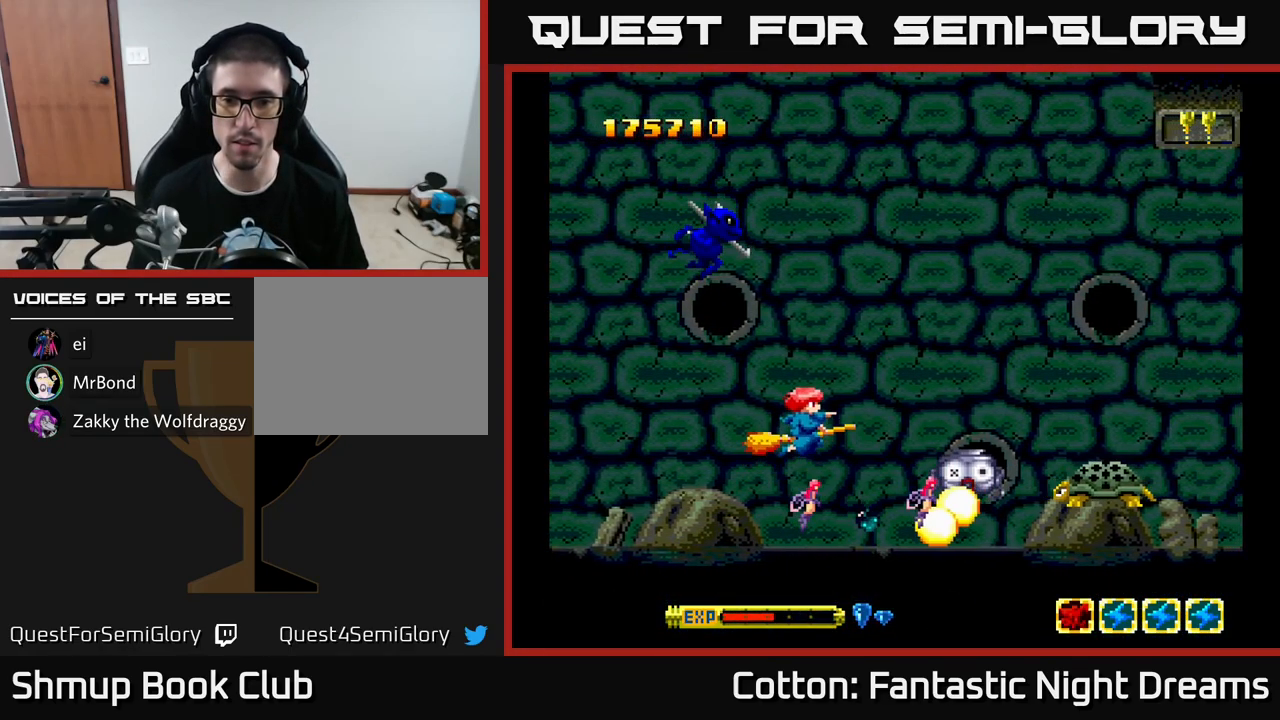
{"buttons": ["DPAD_UP"], "left_stick": "center", "right_stick": "center", "events": [[200, "DPAD_RIGHT", "down"], [417, "DPAD_RIGHT", "up"]]}
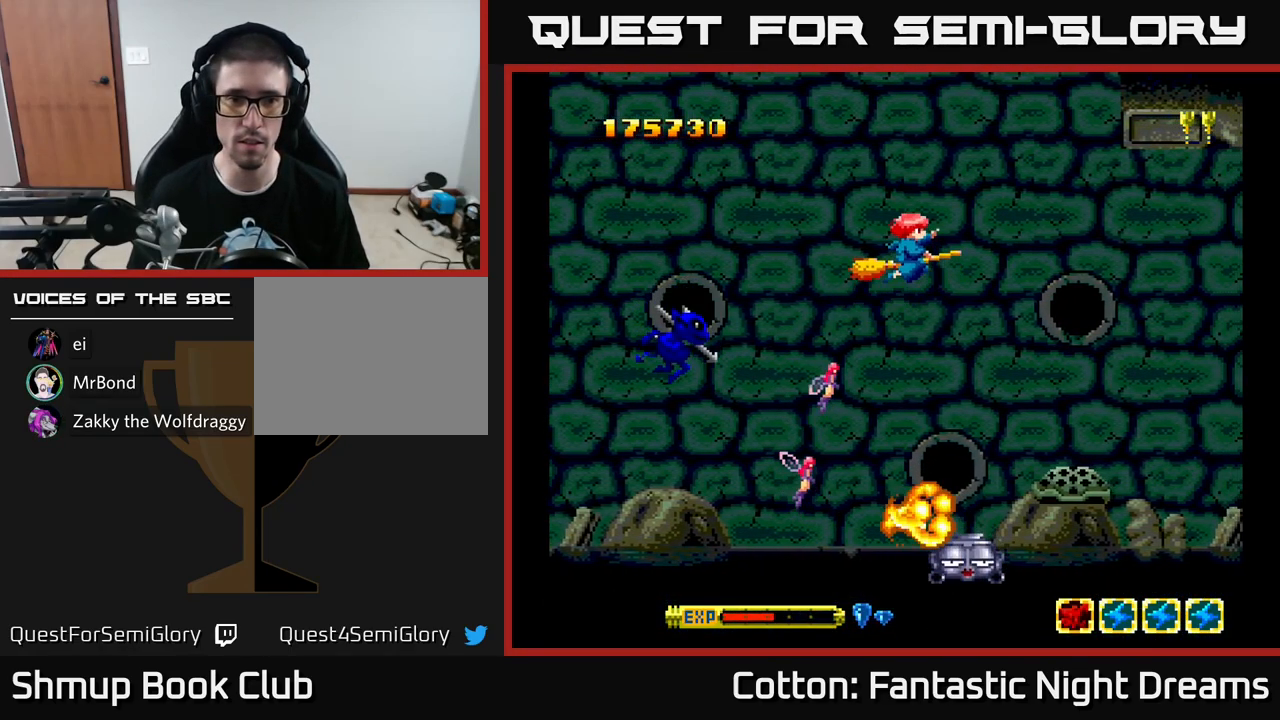
{"buttons": ["DPAD_LEFT"], "left_stick": "center", "right_stick": "center", "events": [[167, "DPAD_LEFT", "down"], [201, "DPAD_UP", "up"]]}
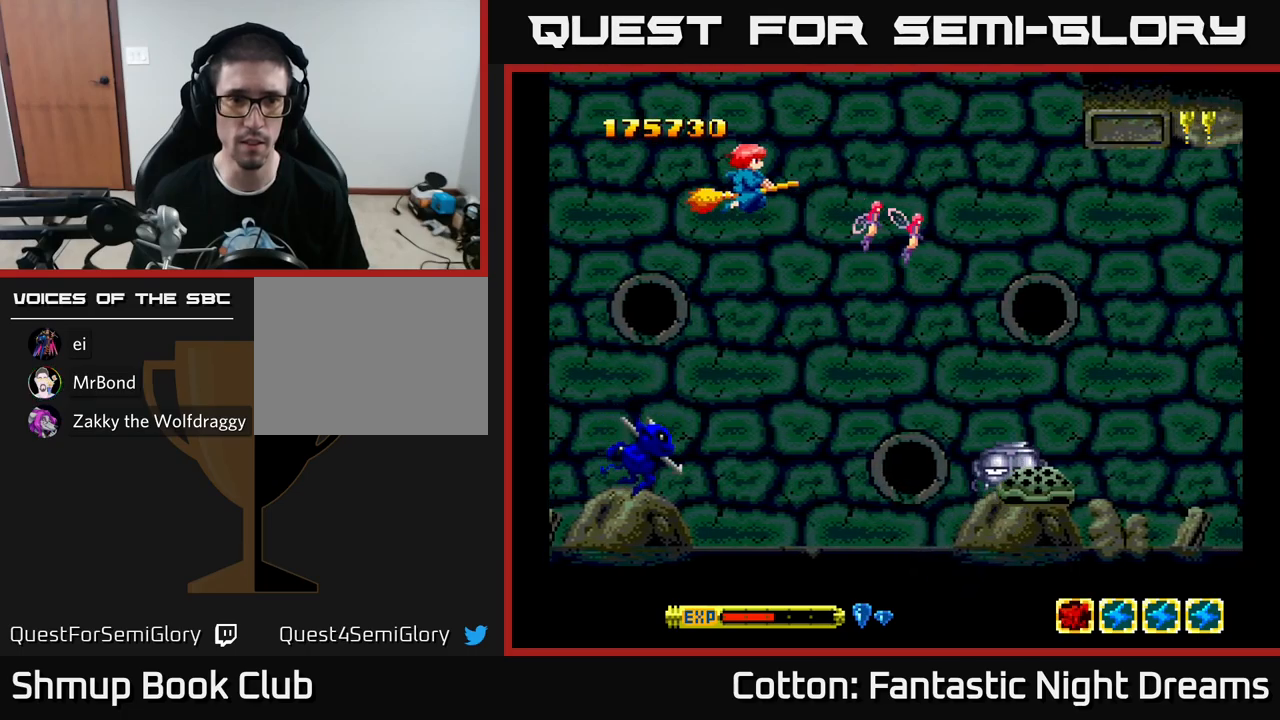
{"buttons": ["B", "Y", "DPAD_DOWN", "DPAD_LEFT"], "left_stick": "center", "right_stick": "center", "events": [[117, "DPAD_DOWN", "down"], [417, "Y", "down"], [483, "B", "down"]]}
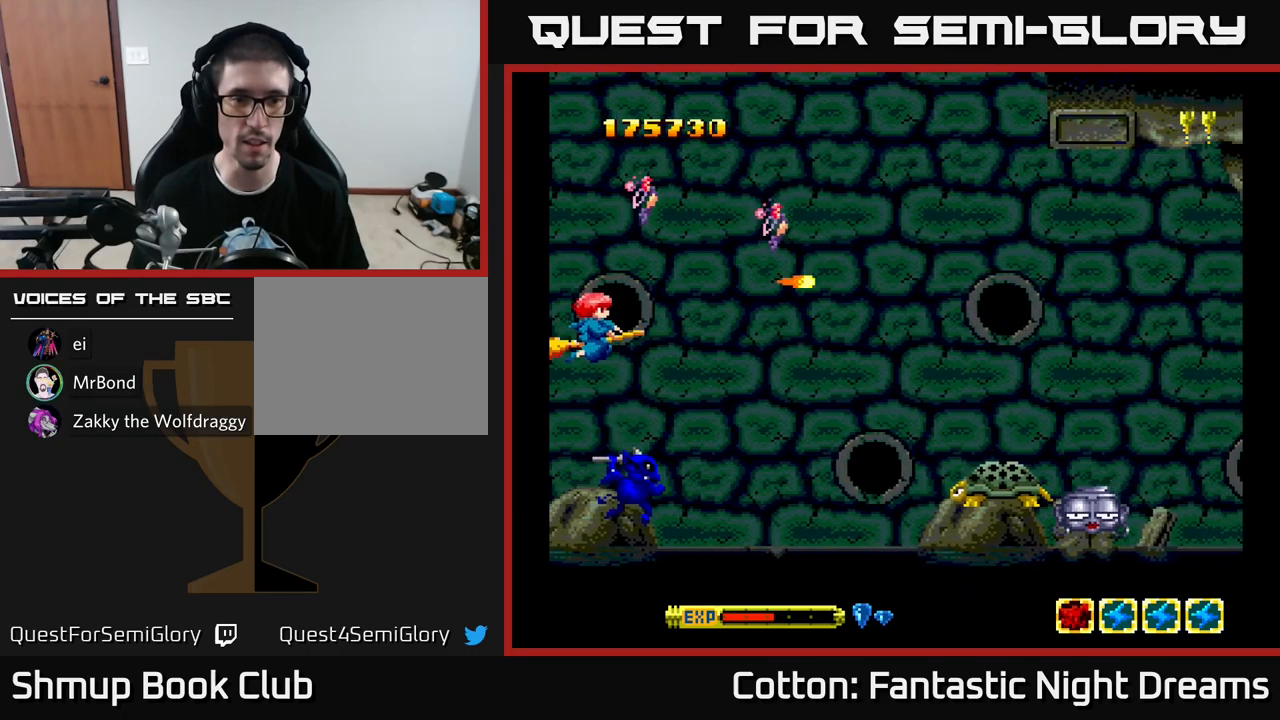
{"buttons": ["DPAD_UP"], "left_stick": "center", "right_stick": "center", "events": [[50, "DPAD_DOWN", "up"], [233, "DPAD_LEFT", "up"], [233, "DPAD_UP", "down"], [350, "B", "up"], [367, "Y", "up"]]}
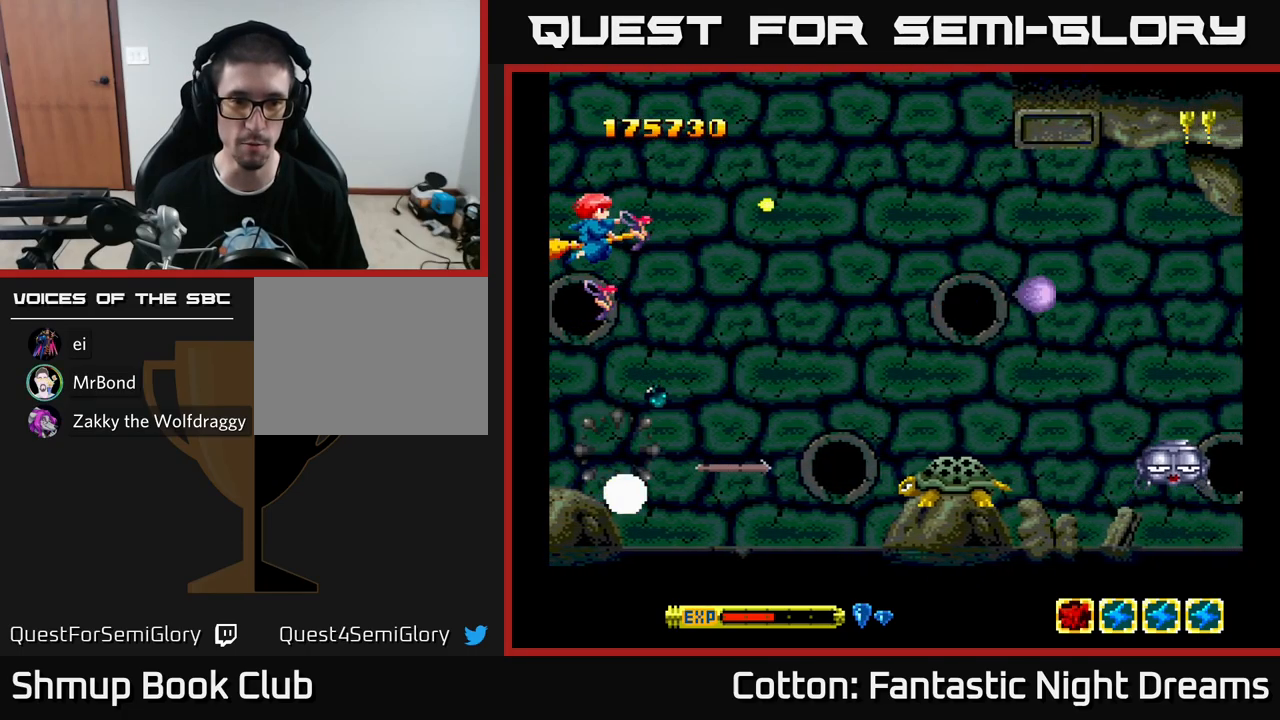
{"buttons": ["DPAD_DOWN"], "left_stick": "center", "right_stick": "center", "events": [[17, "DPAD_UP", "up"], [200, "DPAD_RIGHT", "down"], [367, "DPAD_DOWN", "down"], [383, "DPAD_RIGHT", "up"]]}
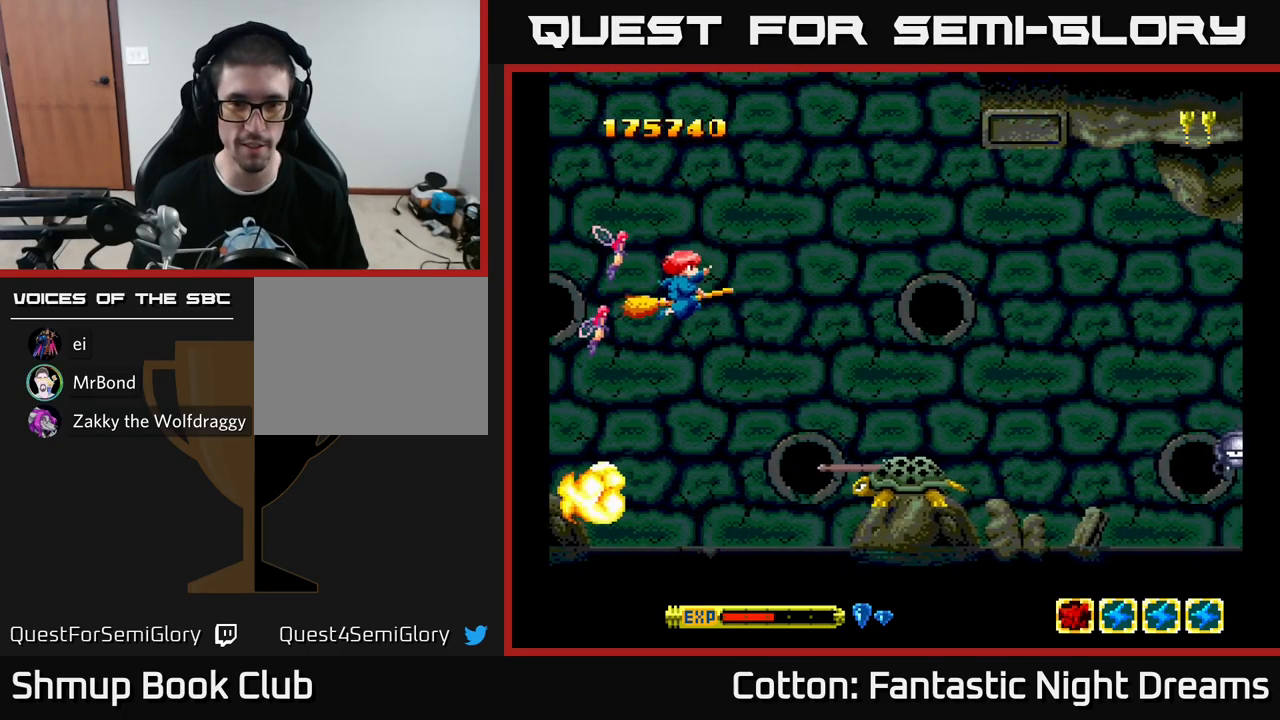
{"buttons": [], "left_stick": "center", "right_stick": "center", "events": [[450, "DPAD_DOWN", "up"]]}
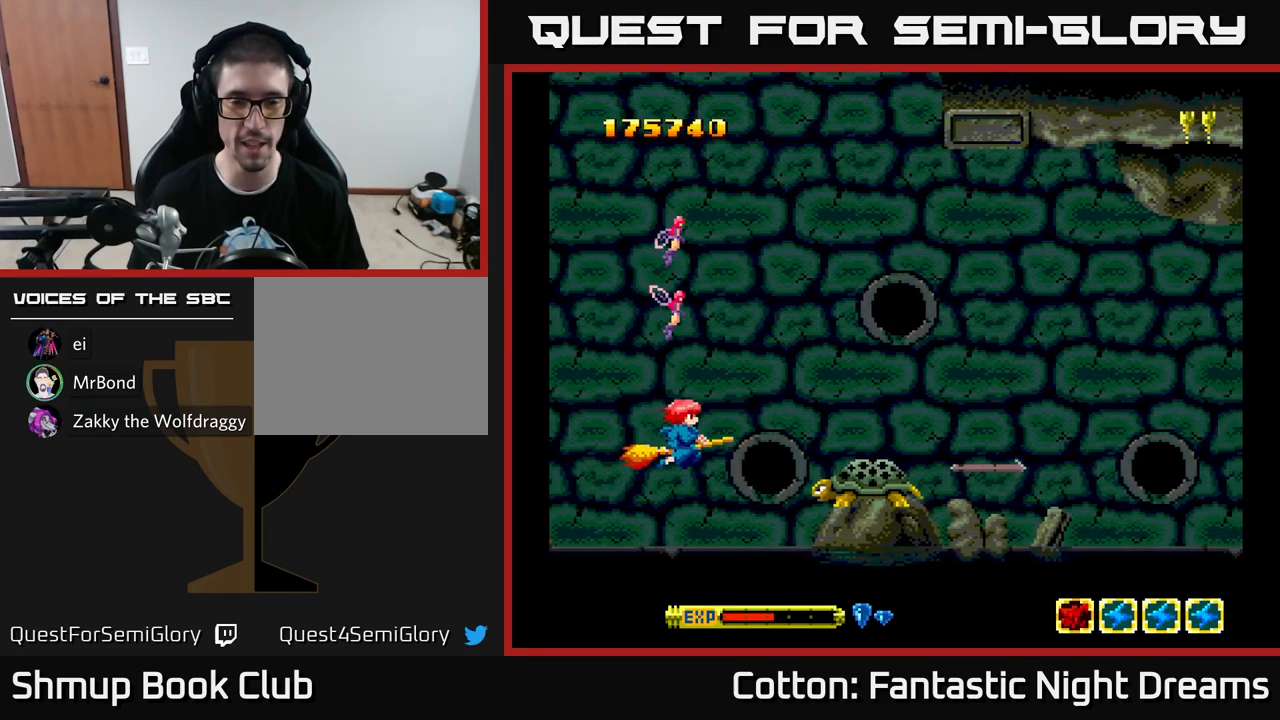
{"buttons": ["B", "Y"], "left_stick": "center", "right_stick": "center", "events": [[17, "DPAD_UP", "down"], [217, "DPAD_RIGHT", "down"], [217, "DPAD_UP", "up"], [300, "DPAD_RIGHT", "up"], [317, "DPAD_DOWN", "down"], [350, "Y", "down"], [433, "B", "down"], [500, "DPAD_DOWN", "up"]]}
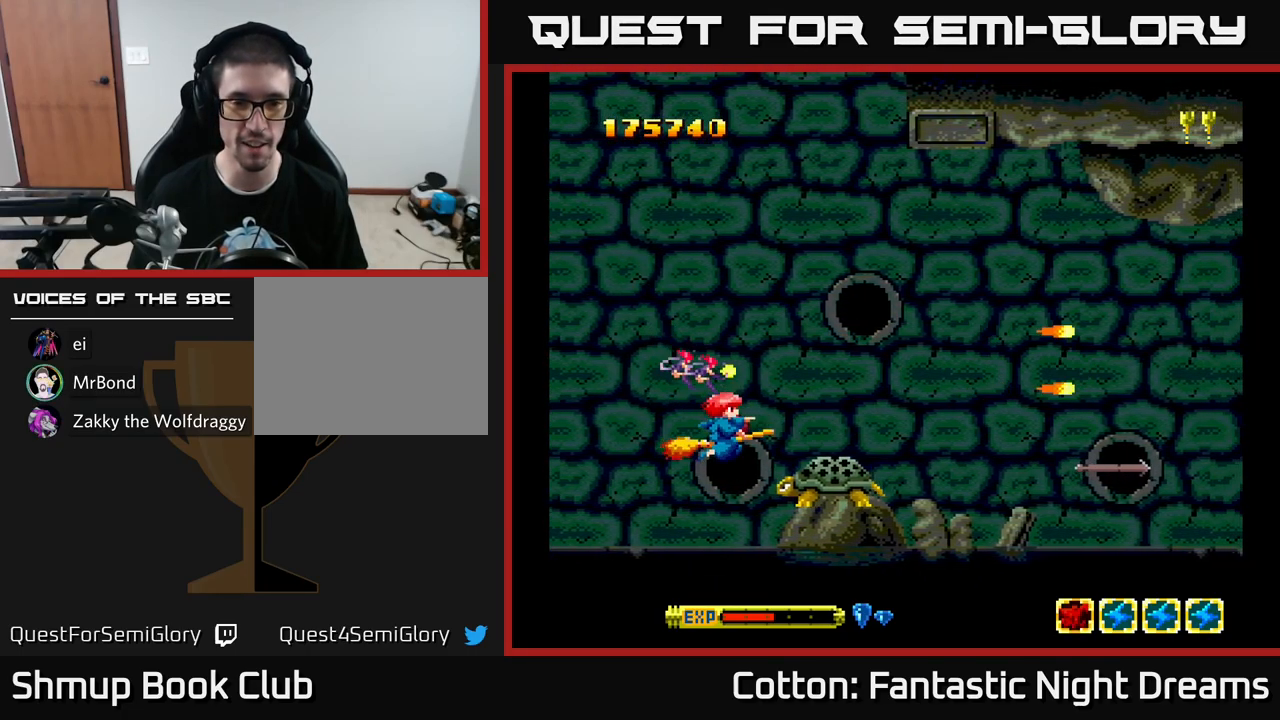
{"buttons": ["B", "Y", "DPAD_UP"], "left_stick": "center", "right_stick": "center", "events": [[33, "DPAD_LEFT", "down"], [50, "DPAD_UP", "down"], [167, "DPAD_UP", "up"], [217, "DPAD_LEFT", "up"], [483, "DPAD_UP", "down"]]}
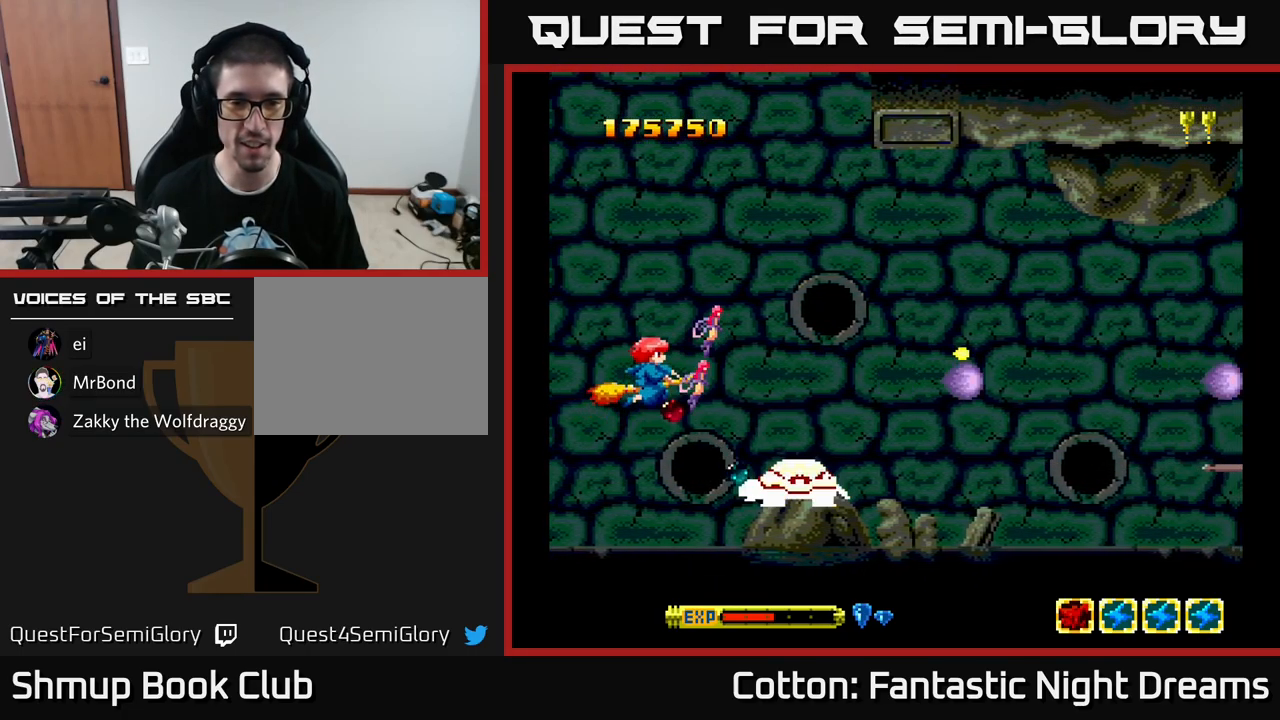
{"buttons": ["B", "Y"], "left_stick": "center", "right_stick": "center", "events": [[83, "DPAD_UP", "up"]]}
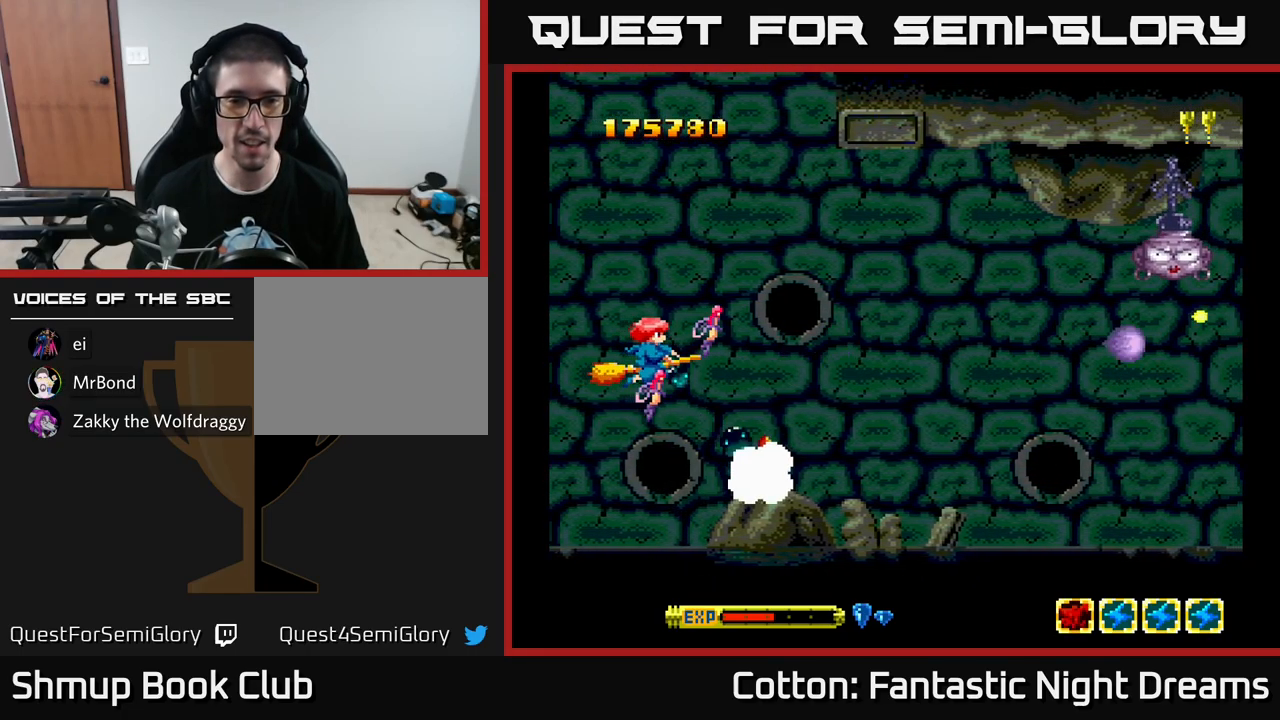
{"buttons": ["DPAD_RIGHT"], "left_stick": "center", "right_stick": "center", "events": [[183, "DPAD_RIGHT", "down"], [283, "DPAD_DOWN", "down"], [417, "B", "up"], [467, "Y", "up"], [500, "DPAD_DOWN", "up"]]}
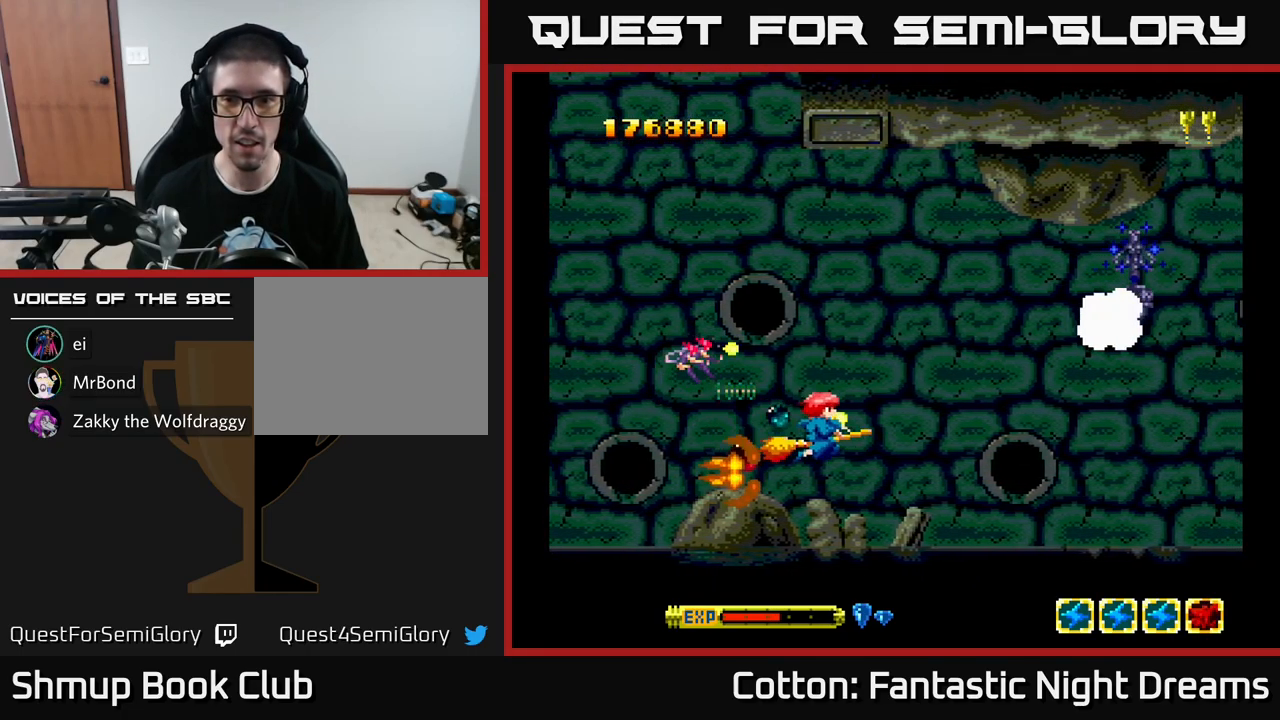
{"buttons": ["DPAD_RIGHT"], "left_stick": "center", "right_stick": "center", "events": [[17, "Y", "down"], [217, "Y", "up"]]}
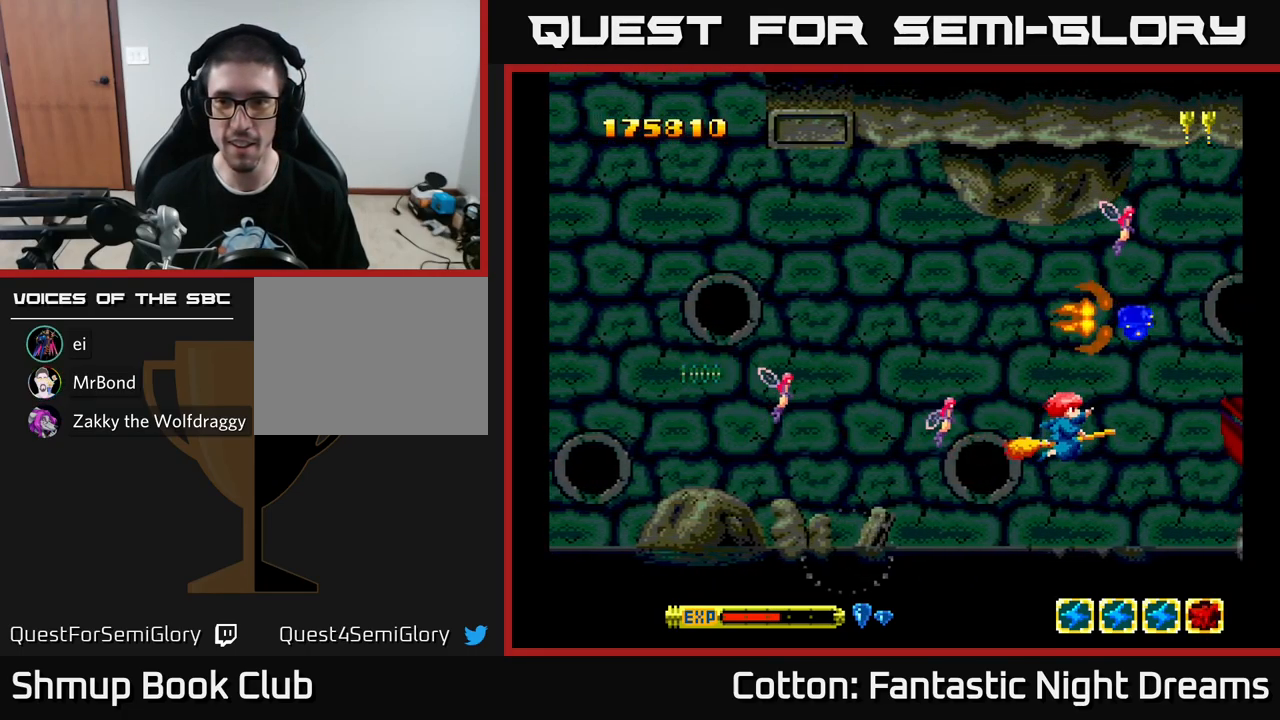
{"buttons": ["Y", "DPAD_LEFT"], "left_stick": "center", "right_stick": "center", "events": [[50, "DPAD_UP", "down"], [233, "DPAD_UP", "up"], [266, "DPAD_DOWN", "down"], [266, "DPAD_RIGHT", "up"], [299, "DPAD_LEFT", "down"], [299, "Y", "down"], [349, "DPAD_DOWN", "up"]]}